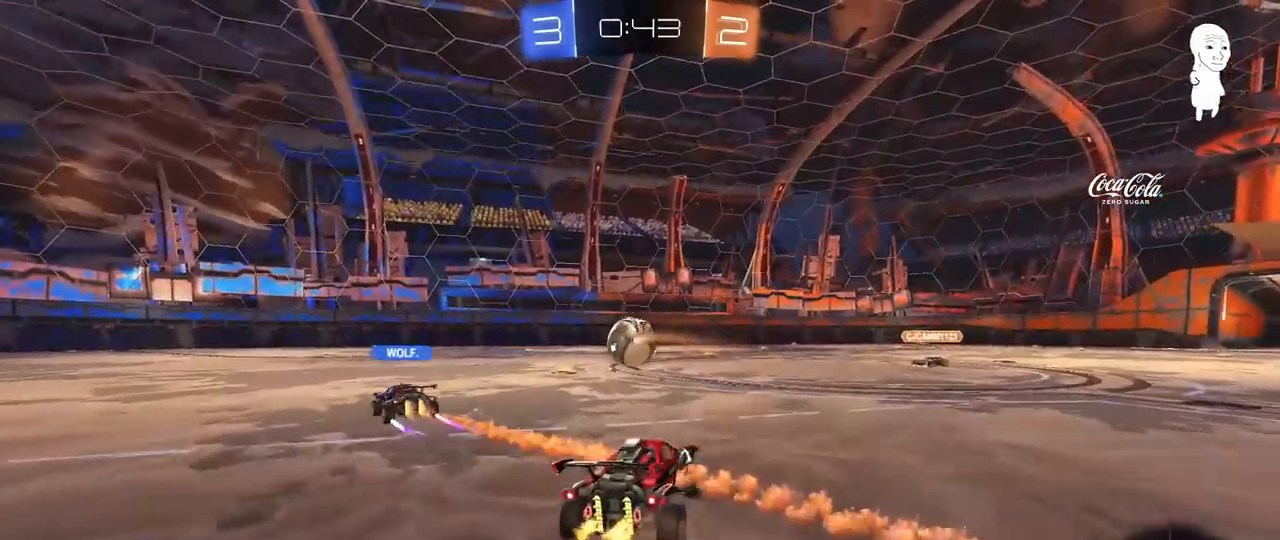
Gameplay with keyboard and mouse; each line is a JSON object with the keys and mouse buttons held at the frame after it. "events" lists presses ("down") and releases ("up") of "1", "2", "3", "4", "5", "a", "alt", "c", "caps_lock", "ctrl", "d", "e", "f", "g", "q", "r", "s", "shift", "space", "t", "tab", "v", "w", "x", "z", "mouse_left", "mouse_wheel" and "mouse_right" between this image and that frame as [ms after this image, input, new state], when the widget could be followed in between. "mouse_left", "mouse_wheel", "mouse_right" = the "left", "wheel", "right" buttons of the "mouse" list. No other keys are recorded. "wheel" means that the mouse wheel is clicked or scrolled. "mouse_move" is the direction in which the mouse moves at that frame (one of eight, or "still"), when it could be read.
{"keys": ["w"], "mouse": [], "mouse_move": "still", "events": [[50, "a", "down"], [150, "a", "up"], [233, "a", "down"], [467, "a", "up"]]}
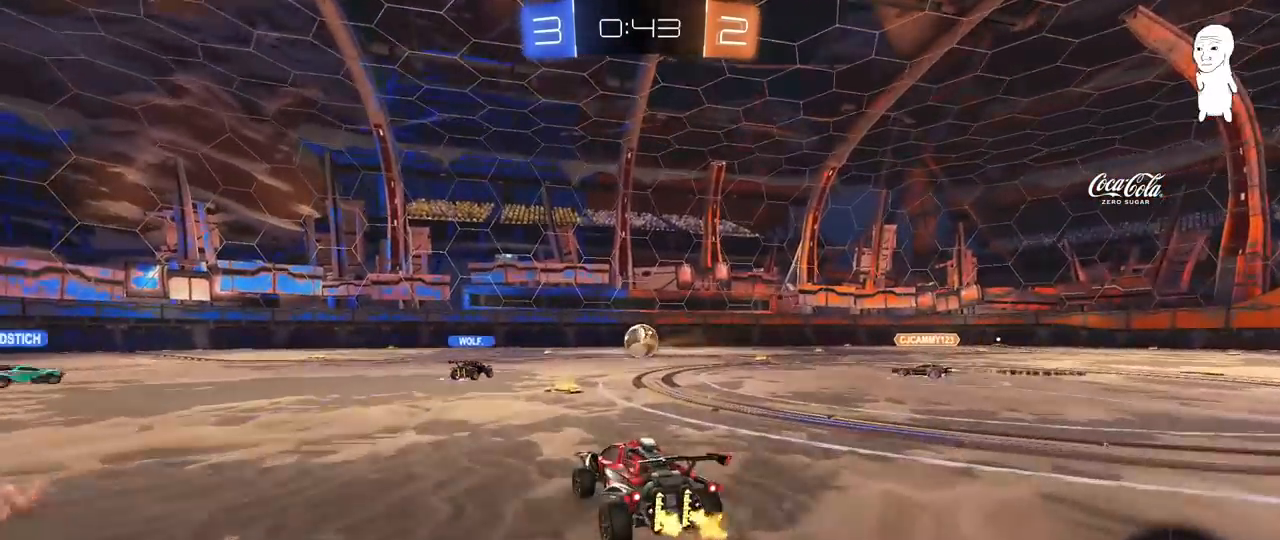
{"keys": ["d", "w"], "mouse": [], "mouse_move": "still", "events": [[67, "d", "down"], [200, "d", "up"], [450, "d", "down"]]}
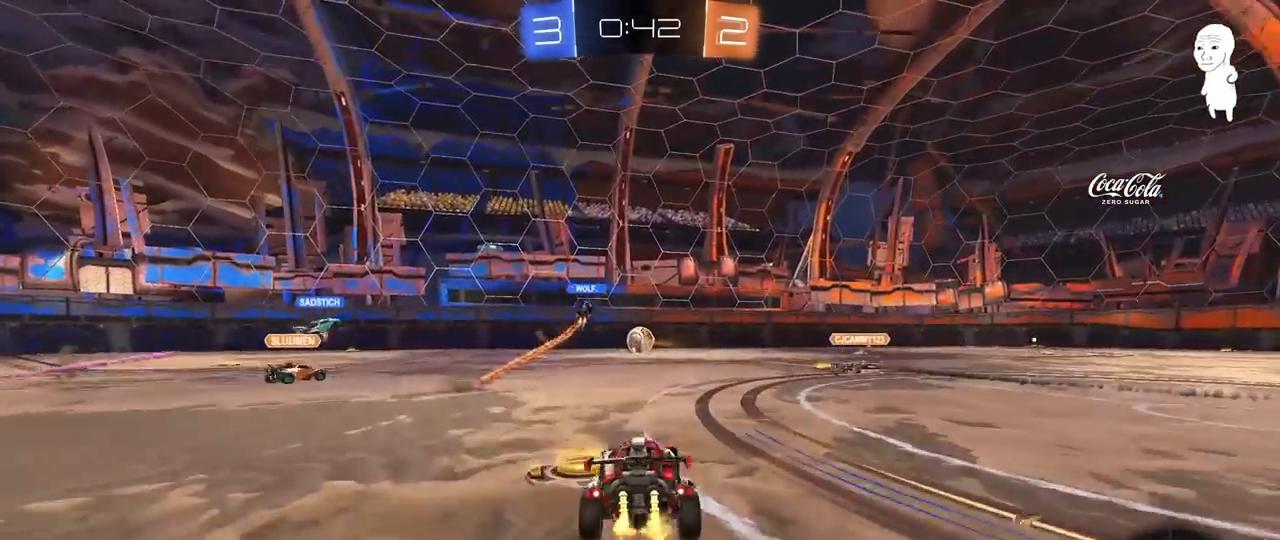
{"keys": ["d", "w"], "mouse": [], "mouse_move": "still", "events": [[183, "d", "up"], [500, "d", "down"]]}
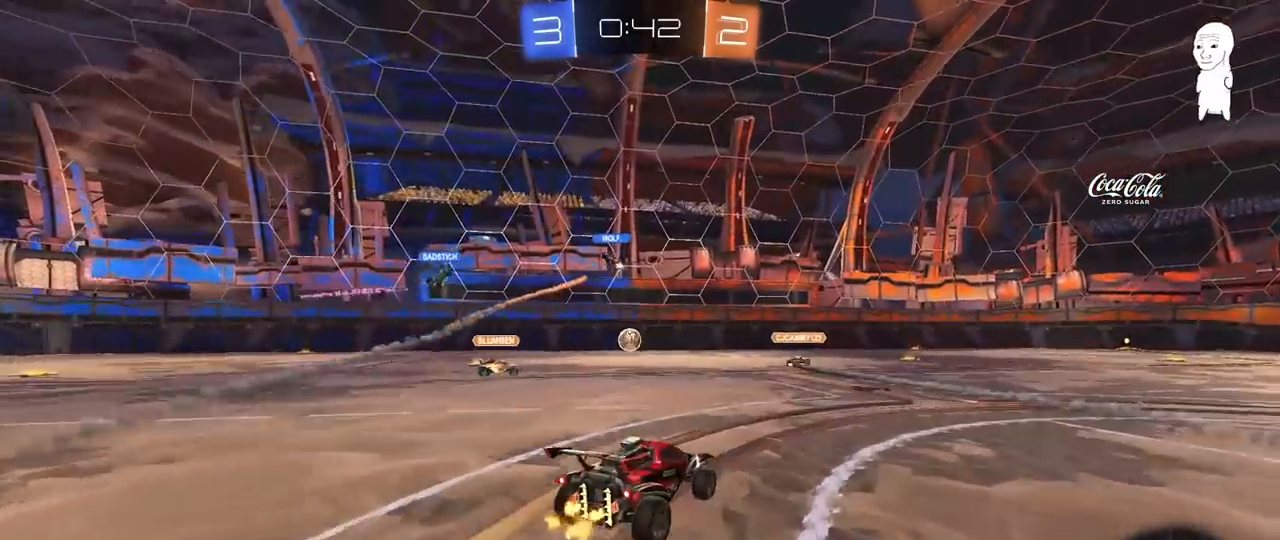
{"keys": ["w"], "mouse": [], "mouse_move": "still", "events": [[100, "d", "up"]]}
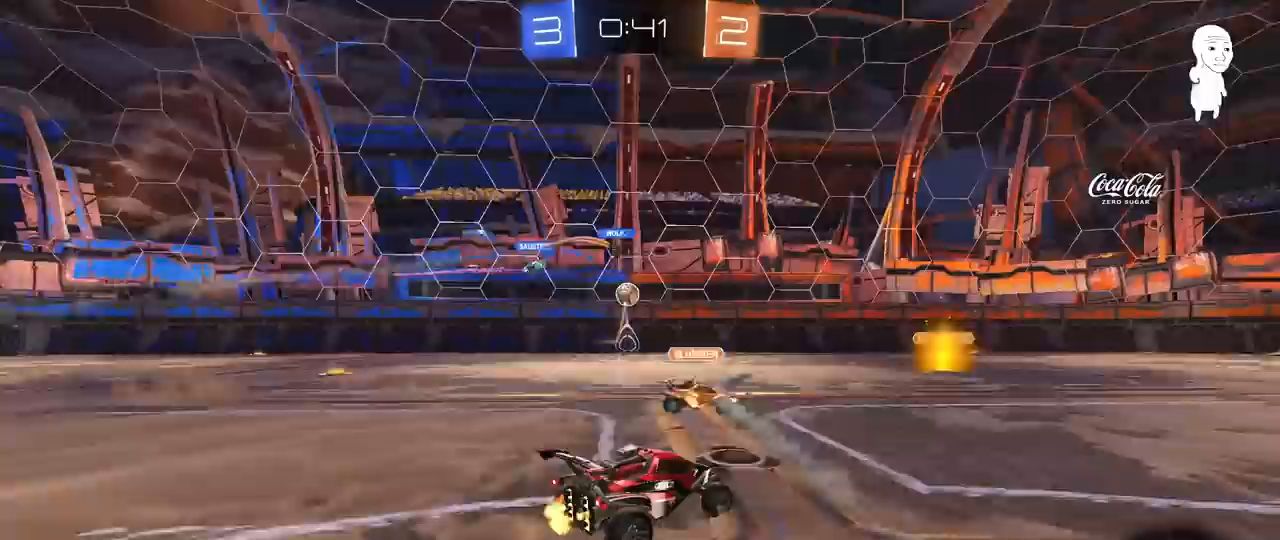
{"keys": ["d", "w"], "mouse": [], "mouse_move": "still", "events": [[300, "a", "down"], [400, "a", "up"], [450, "d", "down"]]}
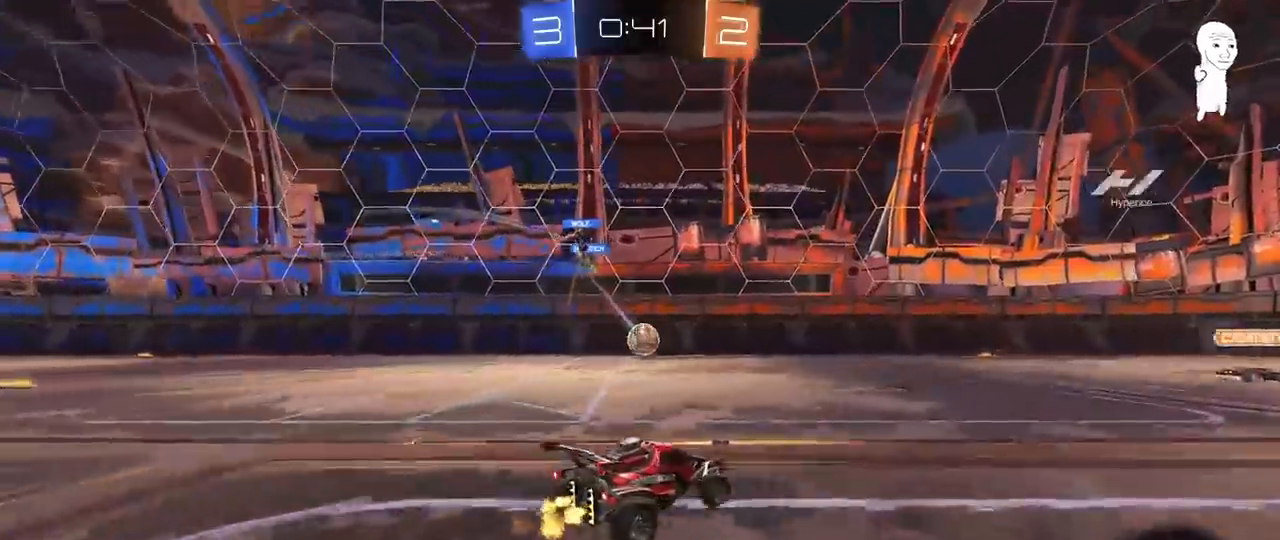
{"keys": ["d", "s"], "mouse": ["right"], "events": [[33, "d", "up"], [133, "d", "down"], [133, "w", "up"], [183, "s", "down"], [317, "mouse_right", "down"]]}
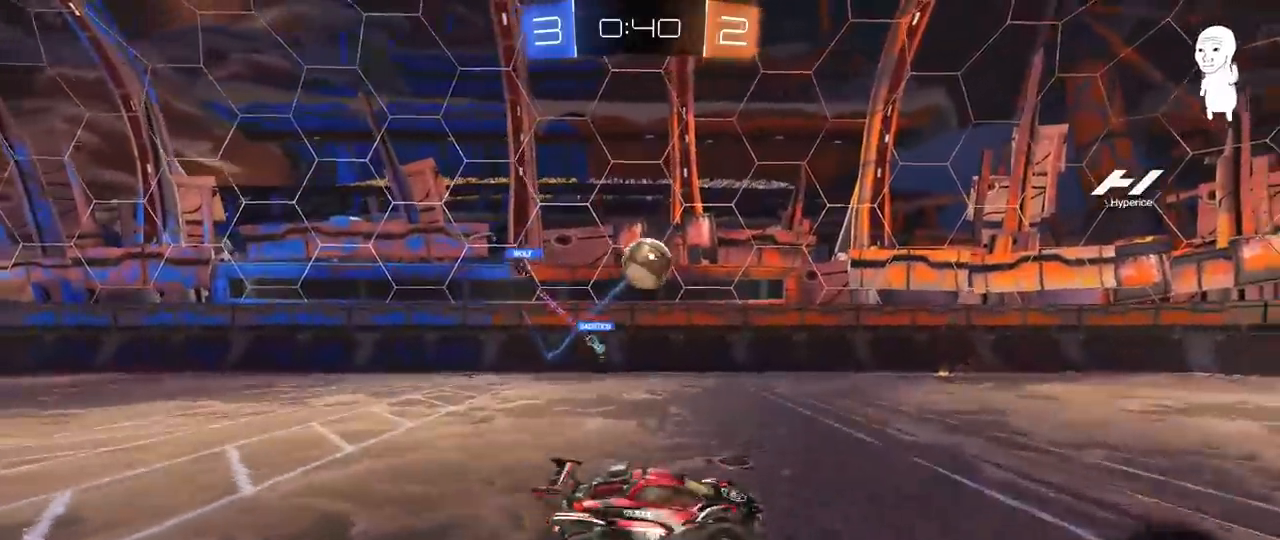
{"keys": ["a", "s", "shift"], "mouse": [], "mouse_move": "still", "events": [[50, "d", "up"], [50, "mouse_left", "down"], [50, "mouse_right", "up"], [50, "s", "up"], [100, "mouse_right", "down"], [100, "shift", "down"], [150, "a", "down"], [250, "mouse_left", "up"], [250, "s", "down"], [283, "mouse_left", "down"], [283, "mouse_right", "up"], [467, "mouse_left", "up"]]}
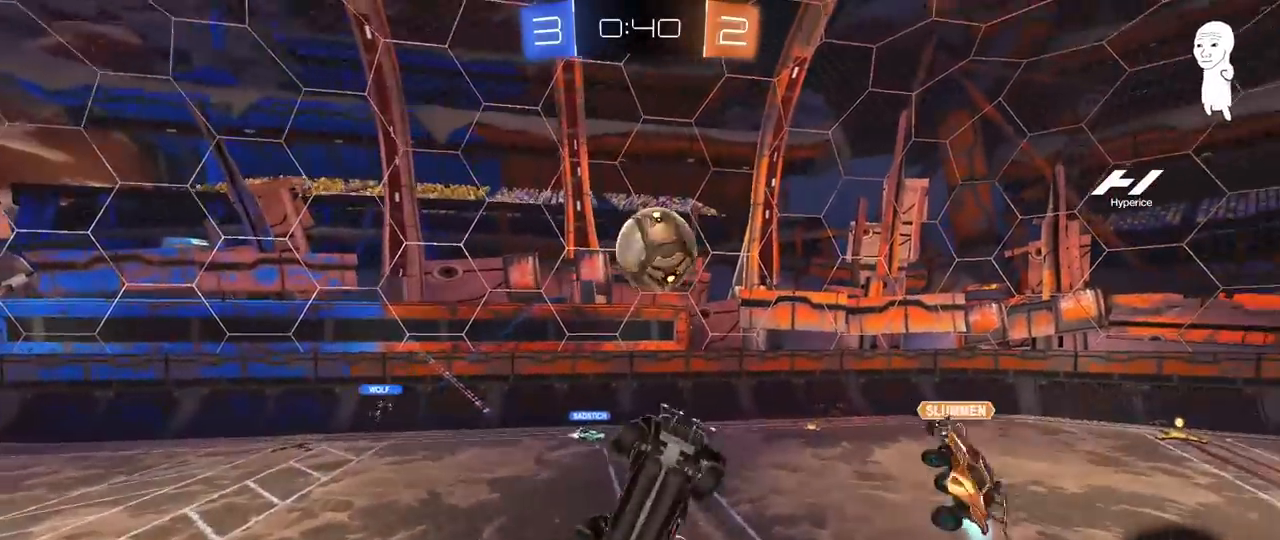
{"keys": ["d", "w"], "mouse": ["left"], "mouse_move": "still", "events": [[67, "s", "up"], [217, "mouse_left", "down"], [300, "shift", "up"], [350, "a", "up"], [350, "w", "down"], [400, "d", "down"]]}
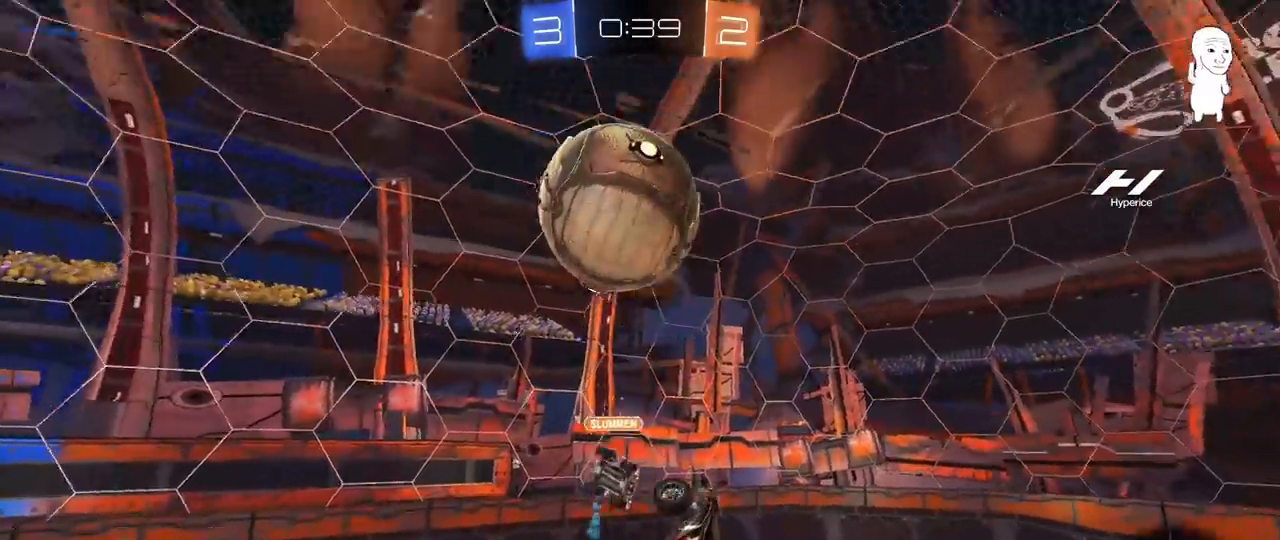
{"keys": ["a", "s", "shift"], "mouse": [], "mouse_move": "still", "events": [[33, "w", "up"], [83, "d", "up"], [133, "mouse_left", "up"], [183, "a", "down"], [183, "s", "down"], [183, "shift", "down"], [267, "s", "up"], [317, "space", "down"], [467, "space", "up"], [500, "s", "down"]]}
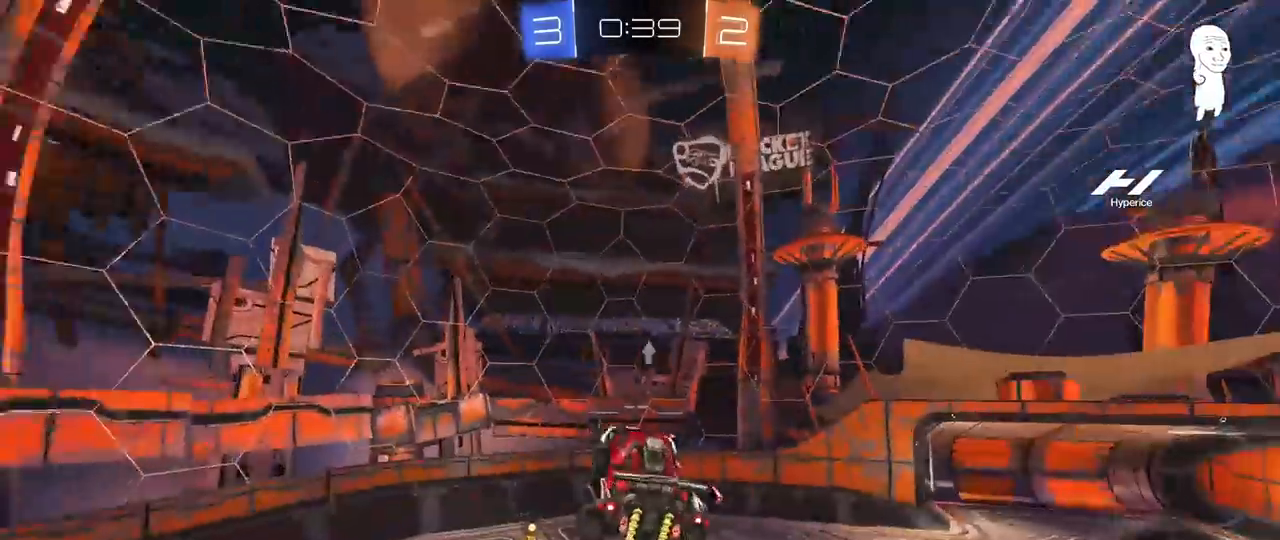
{"keys": ["a", "s"], "mouse": [], "mouse_move": "still", "events": [[183, "shift", "up"]]}
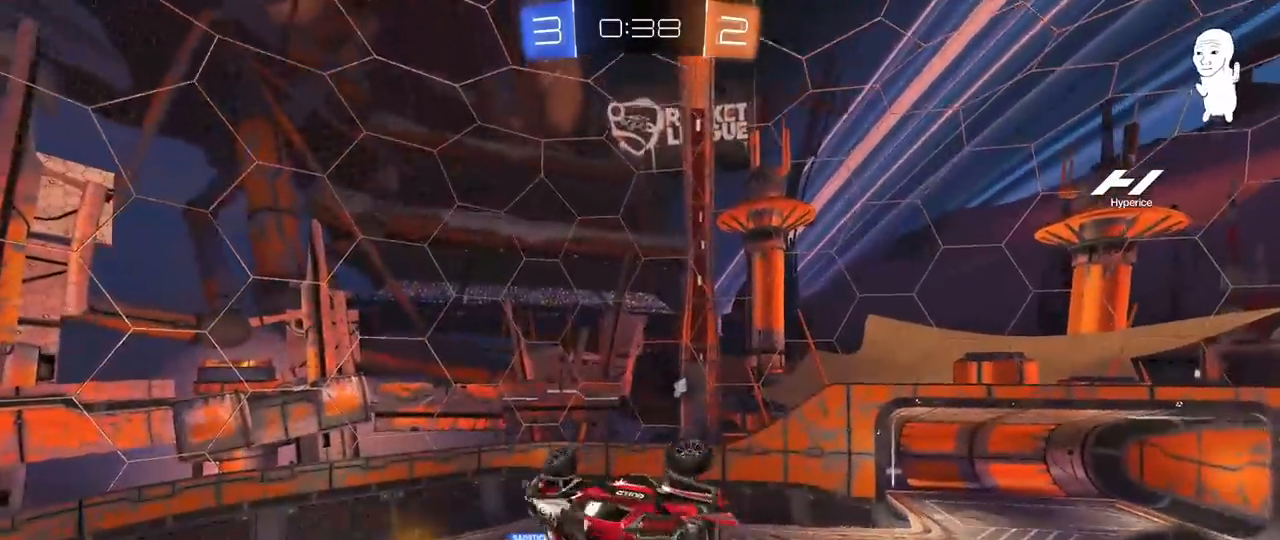
{"keys": [], "mouse": ["left"], "mouse_move": "still", "events": [[117, "d", "down"], [217, "d", "up"], [217, "shift", "down"], [250, "s", "up"], [350, "a", "up"], [350, "mouse_left", "down"], [350, "shift", "up"], [400, "a", "down"], [483, "a", "up"]]}
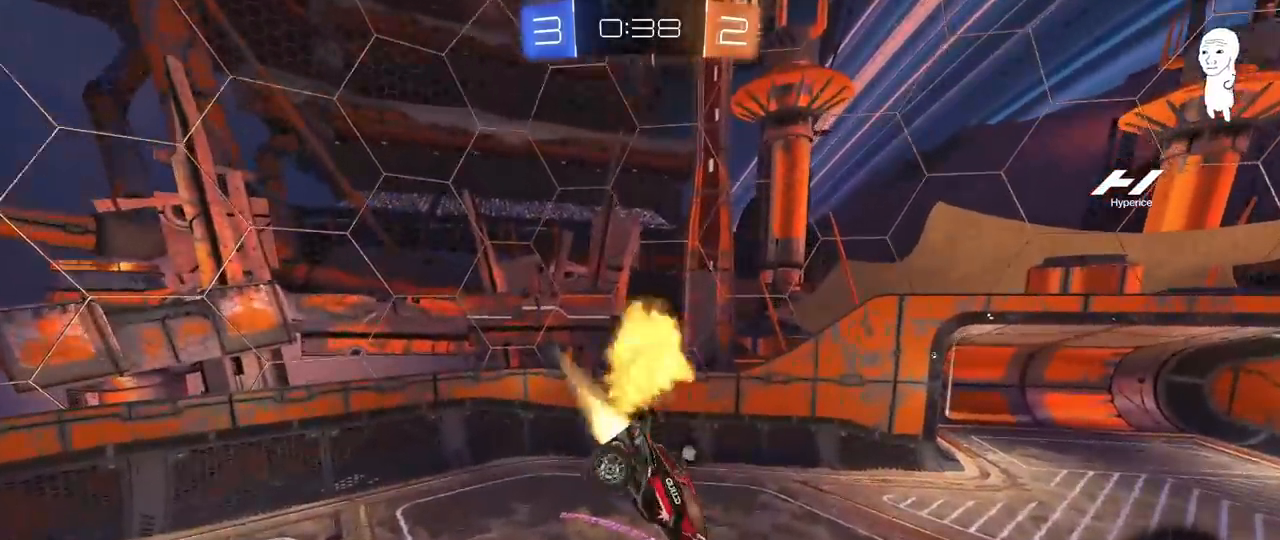
{"keys": ["d", "w"], "mouse": [], "mouse_move": "still", "events": [[83, "space", "down"], [133, "s", "down"], [217, "d", "down"], [217, "mouse_left", "up"], [217, "space", "up"], [267, "s", "up"], [317, "d", "up"], [467, "d", "down"], [467, "w", "down"]]}
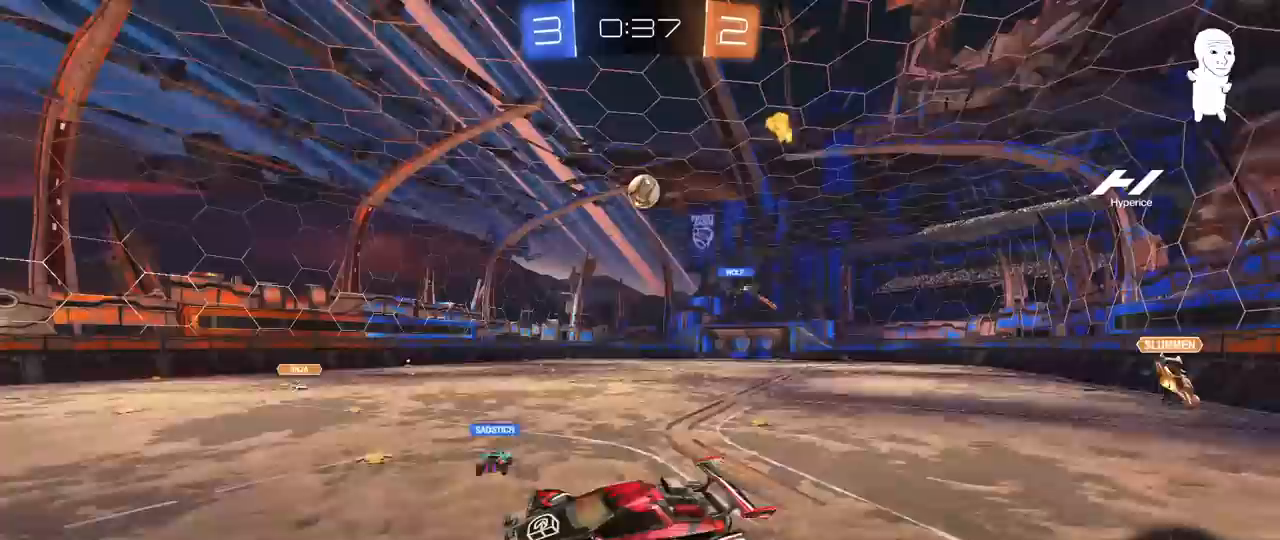
{"keys": ["d", "w"], "mouse": [], "mouse_move": "still", "events": [[233, "d", "up"], [383, "d", "down"]]}
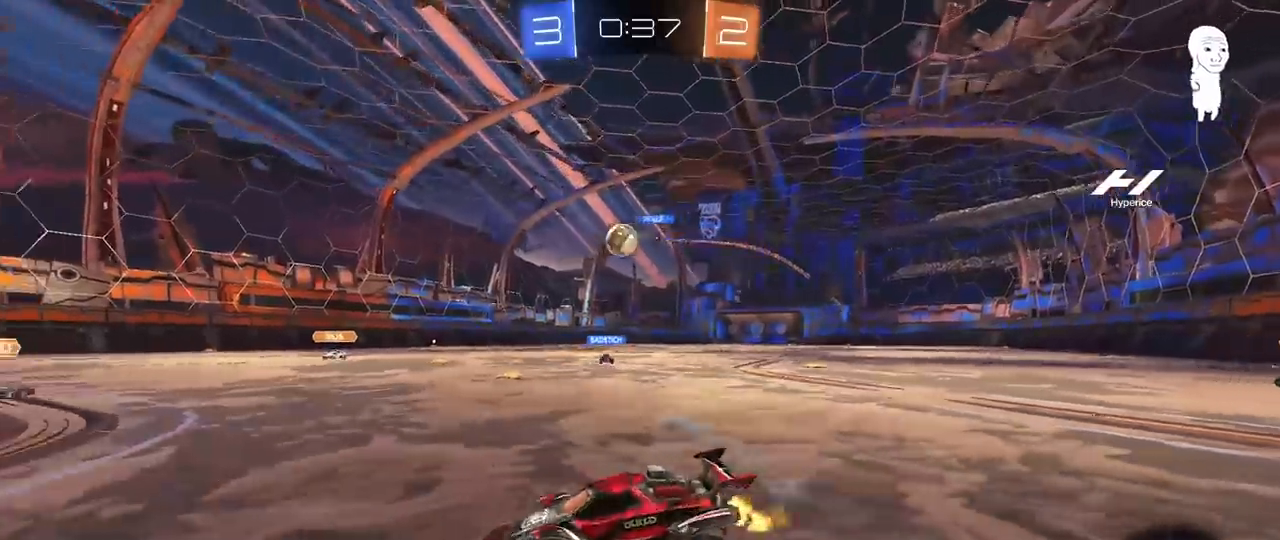
{"keys": ["w"], "mouse": [], "mouse_move": "still", "events": [[483, "d", "up"]]}
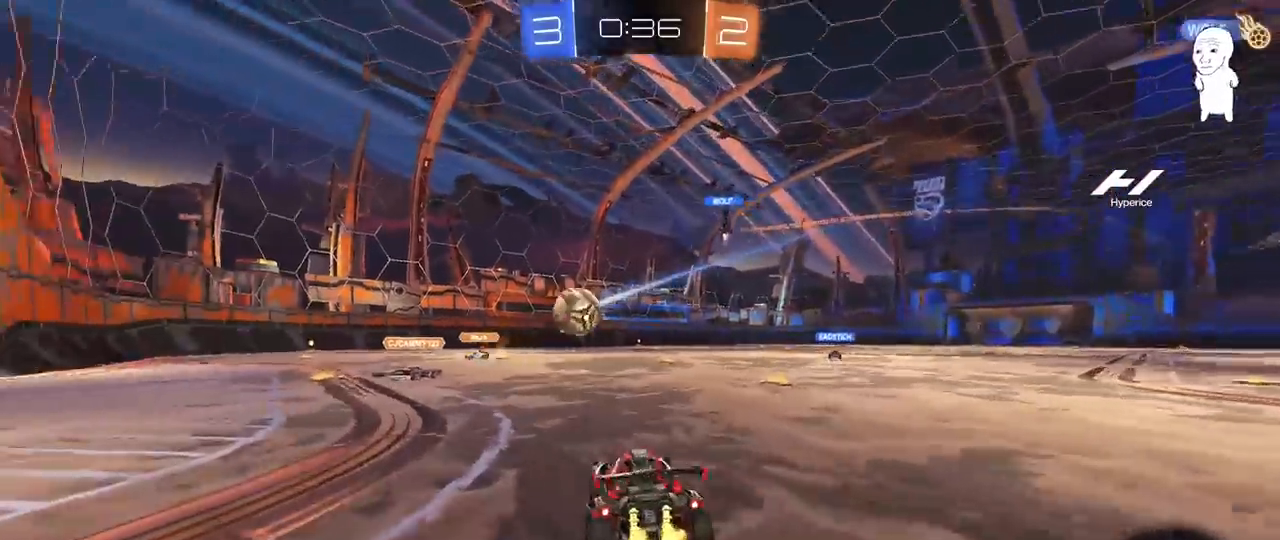
{"keys": ["d", "w"], "mouse": ["left"], "mouse_move": "still", "events": [[83, "d", "down"], [217, "d", "up"], [450, "d", "down"], [450, "mouse_left", "down"]]}
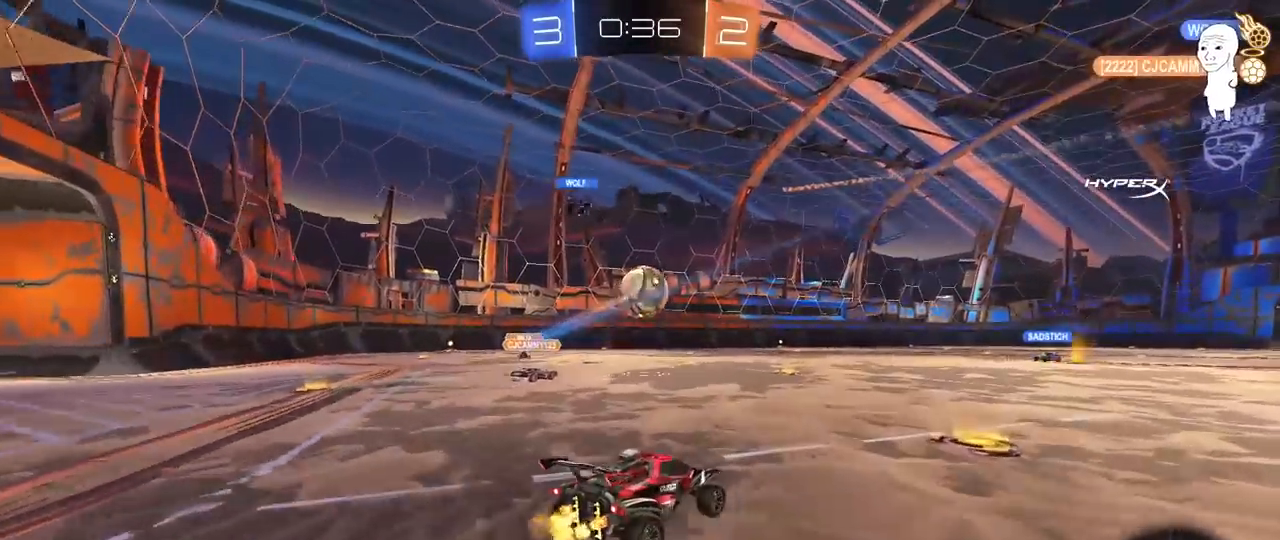
{"keys": ["d", "shift", "w"], "mouse": ["left", "right"], "mouse_move": "still", "events": [[183, "d", "up"], [233, "a", "down"], [283, "mouse_right", "down"], [433, "a", "up"], [433, "d", "down"], [433, "mouse_right", "up"], [467, "mouse_right", "down"], [467, "shift", "down"]]}
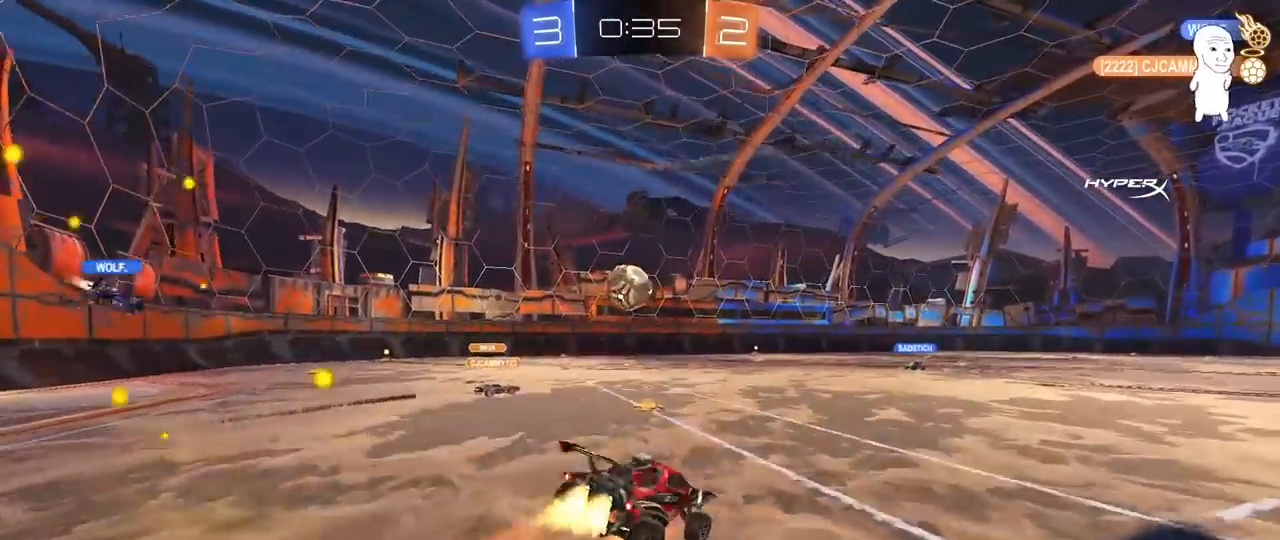
{"keys": ["d", "shift", "space"], "mouse": [], "mouse_move": "still", "events": [[17, "w", "up"], [67, "s", "down"], [200, "mouse_right", "up"], [400, "s", "up"], [500, "mouse_left", "up"], [500, "space", "down"]]}
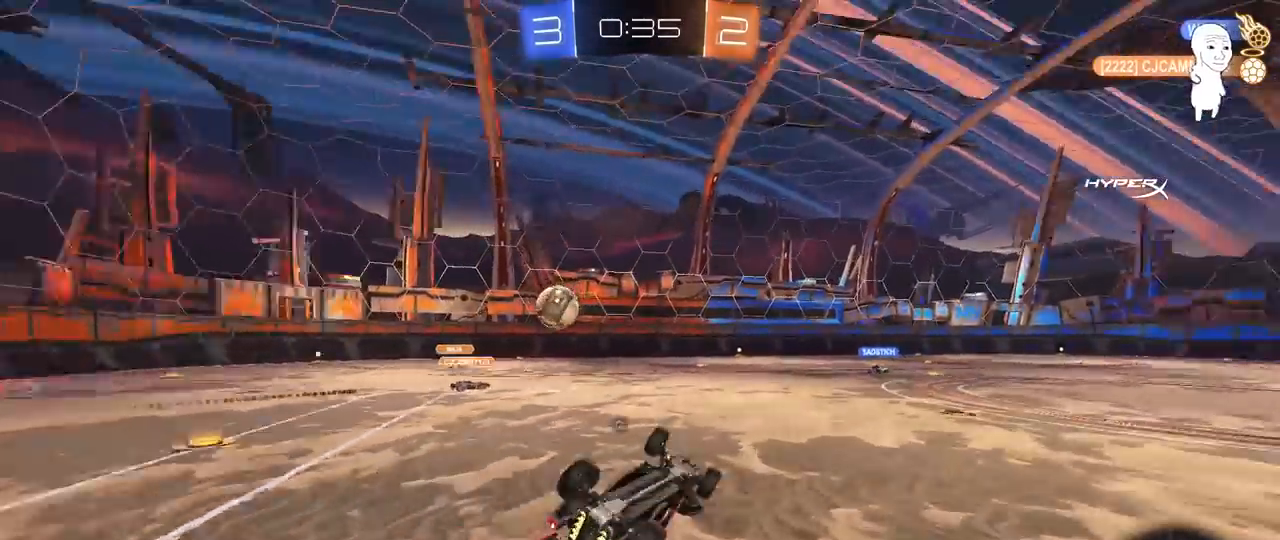
{"keys": ["w"], "mouse": [], "mouse_move": "still", "events": [[33, "s", "down"], [183, "space", "up"], [217, "s", "up"], [217, "shift", "up"], [317, "d", "up"], [417, "w", "down"]]}
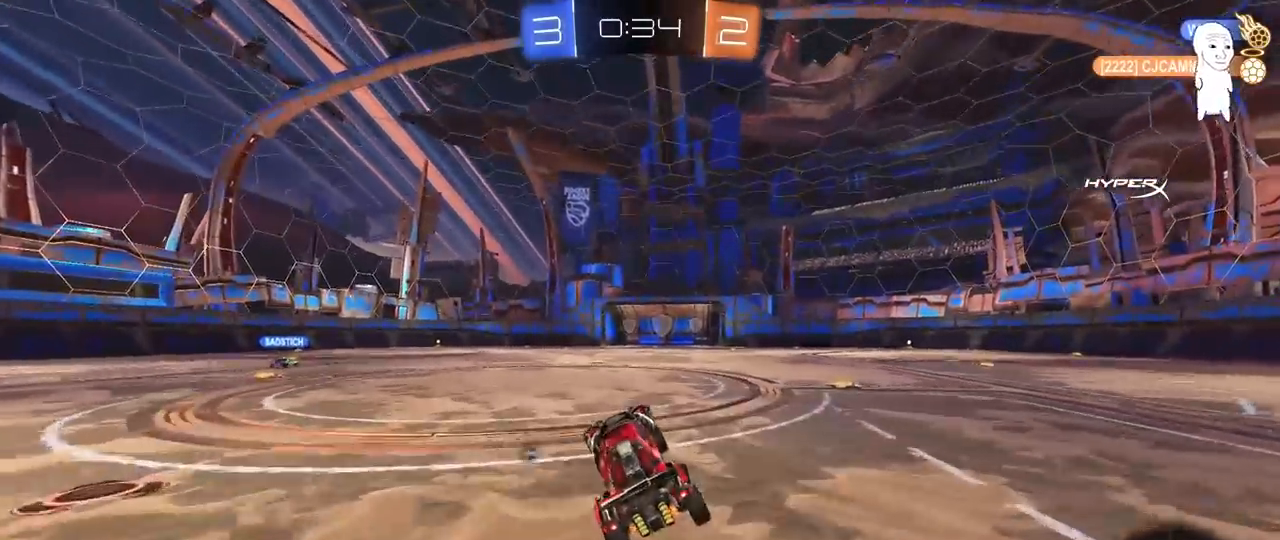
{"keys": ["w"], "mouse": [], "mouse_move": "still", "events": [[283, "mouse_right", "down"], [333, "d", "down"], [383, "d", "up"], [383, "mouse_right", "up"]]}
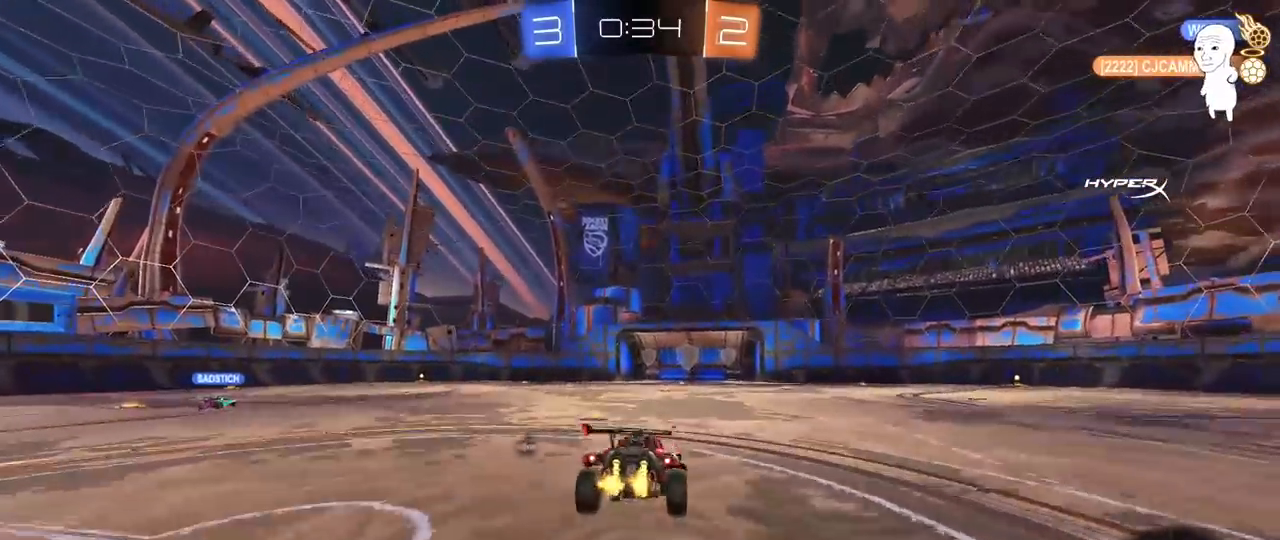
{"keys": ["space"], "mouse": [], "mouse_move": "still", "events": [[67, "mouse_right", "down"], [167, "mouse_right", "up"], [300, "w", "up"], [400, "space", "down"]]}
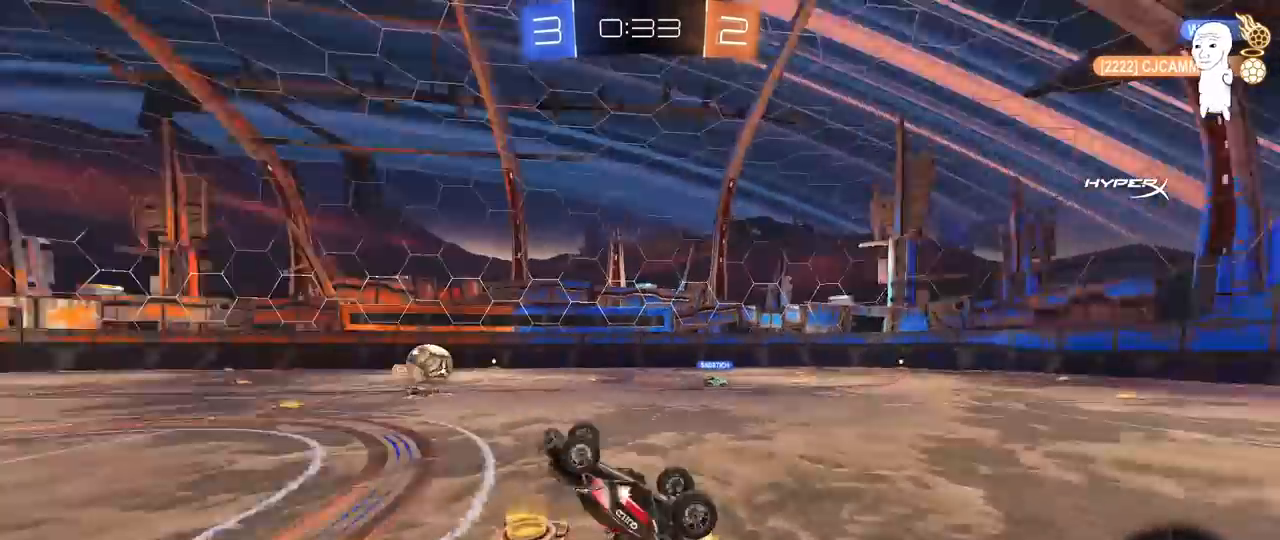
{"keys": [], "mouse": [], "mouse_move": "still", "events": [[33, "d", "down"], [33, "s", "down"], [33, "space", "up"], [183, "d", "up"], [233, "s", "up"]]}
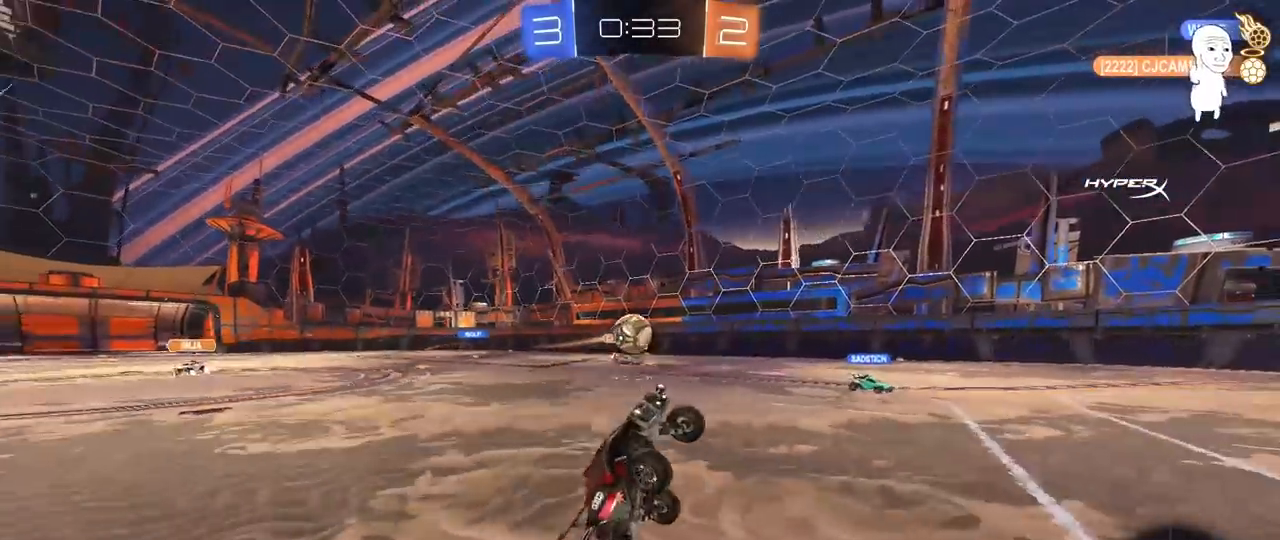
{"keys": ["a", "w"], "mouse": [], "mouse_move": "still", "events": [[100, "d", "down"], [100, "w", "down"], [233, "d", "up"], [467, "a", "down"]]}
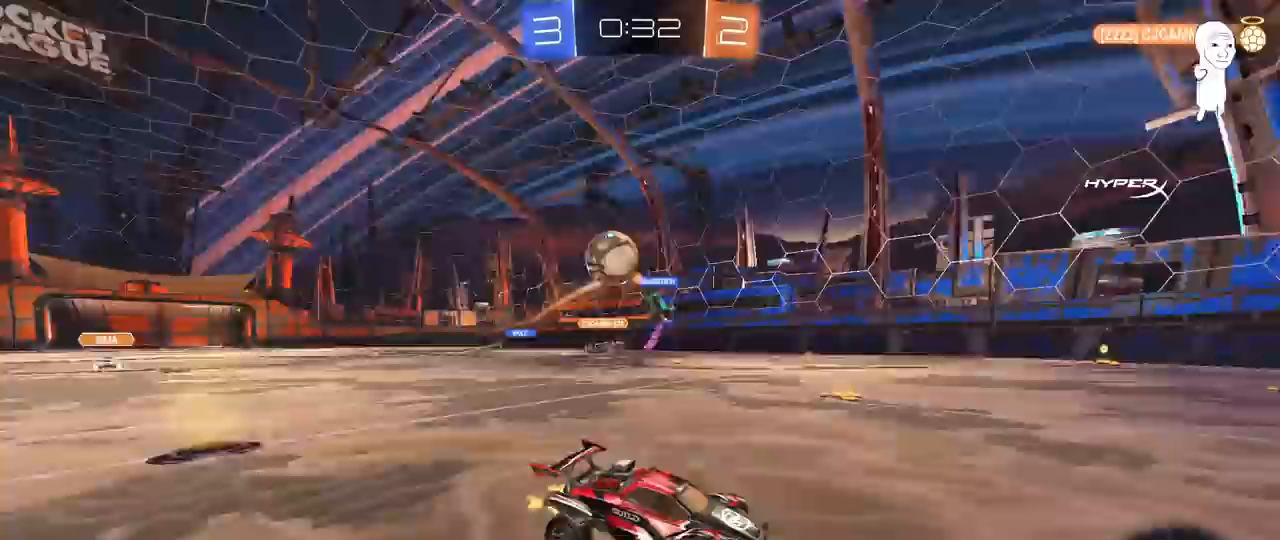
{"keys": ["d", "w"], "mouse": [], "mouse_move": "still", "events": [[17, "w", "up"], [67, "a", "up"], [117, "d", "down"], [117, "s", "down"], [217, "s", "up"], [350, "shift", "down"], [350, "w", "down"], [450, "shift", "up"]]}
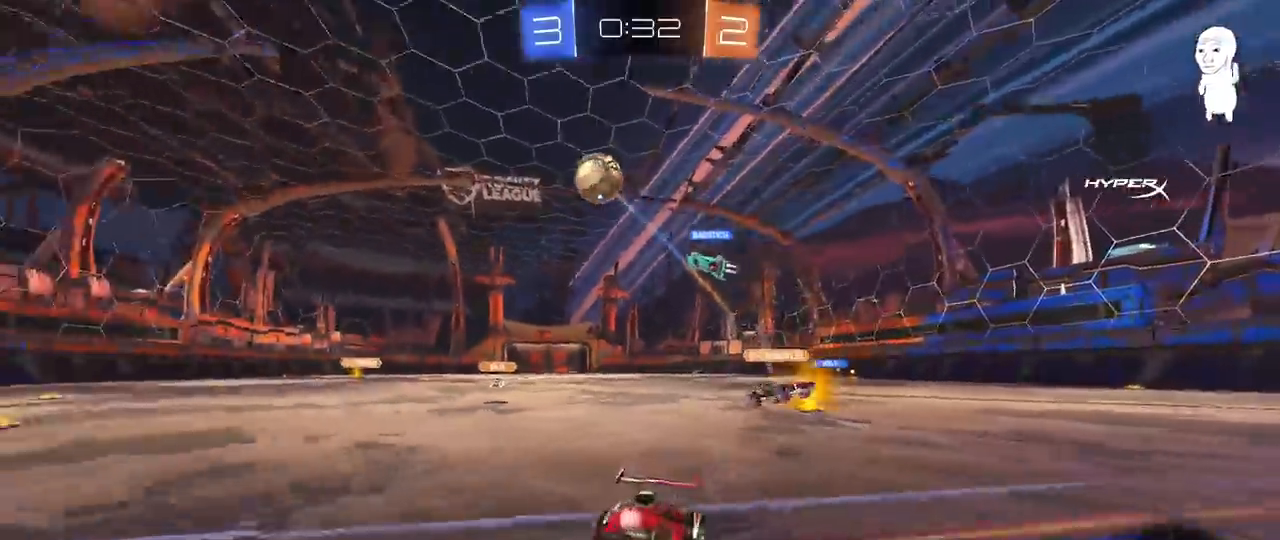
{"keys": ["d", "space", "w"], "mouse": ["left"], "mouse_move": "still", "events": [[33, "mouse_left", "down"], [500, "space", "down"]]}
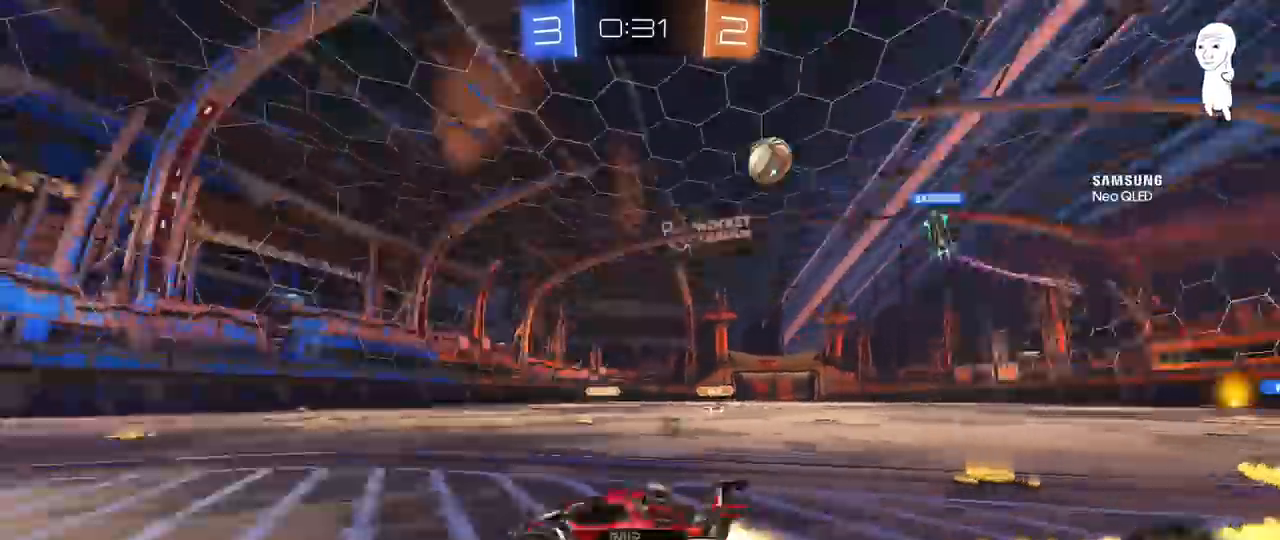
{"keys": ["w"], "mouse": ["left"], "mouse_move": "still", "events": [[50, "d", "up"], [200, "space", "up"], [283, "d", "down"], [333, "d", "up"]]}
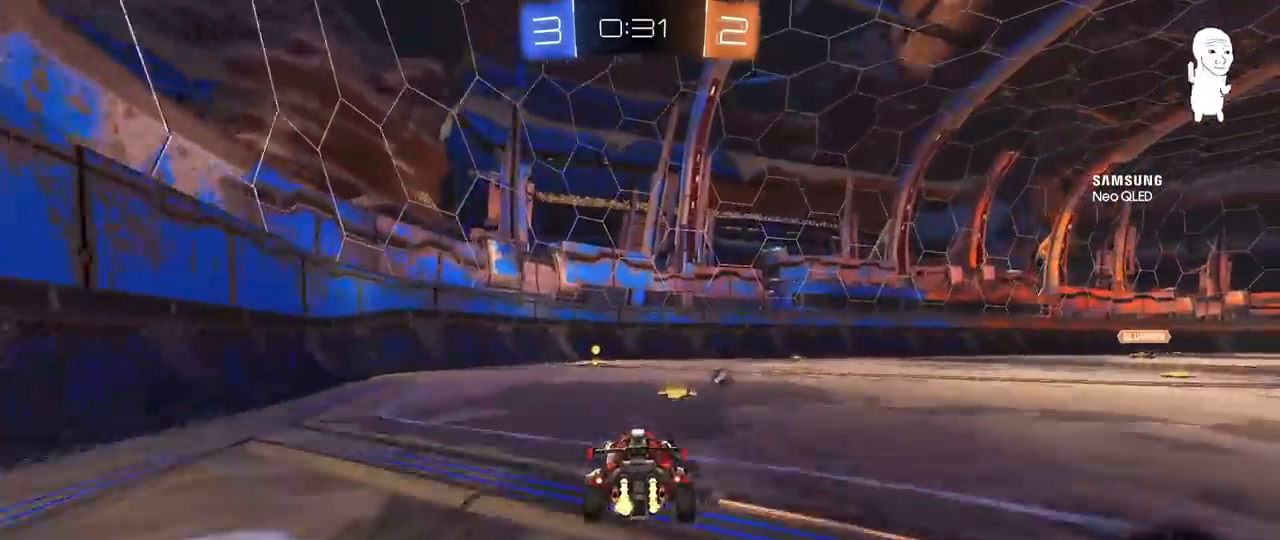
{"keys": ["w"], "mouse": ["left"], "mouse_move": "still", "events": [[67, "space", "down"], [167, "a", "down"], [217, "space", "up"], [250, "a", "up"]]}
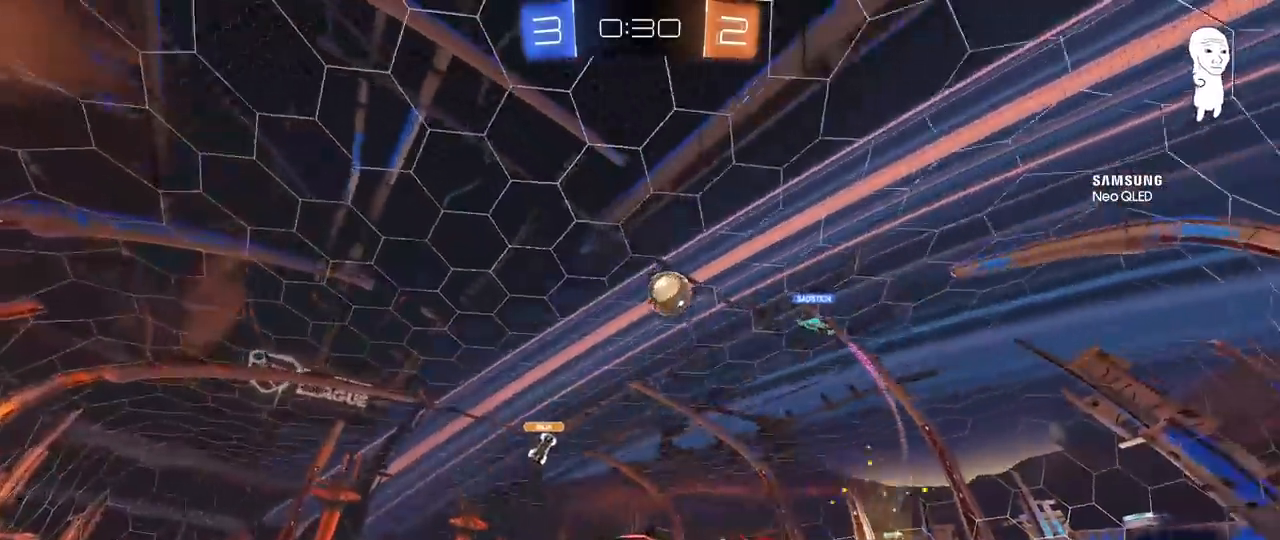
{"keys": ["a", "w"], "mouse": [], "mouse_move": "still", "events": [[183, "a", "down"], [183, "shift", "down"], [233, "mouse_left", "up"], [317, "shift", "up"]]}